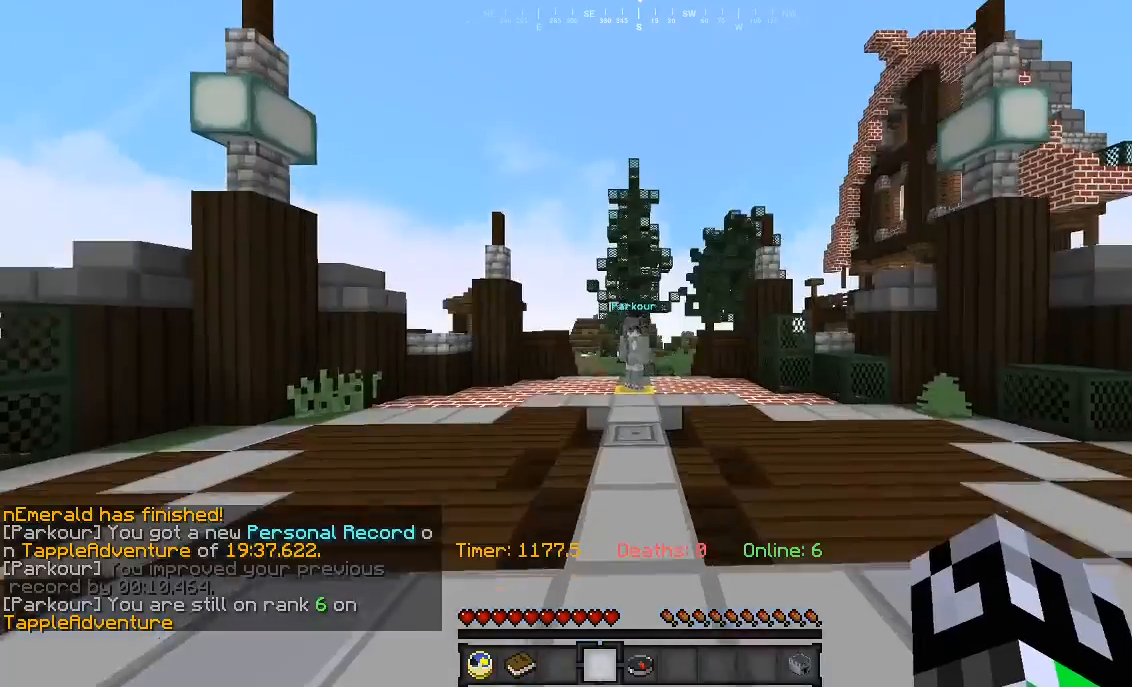
Gameplay with keyboard and mouse; each line is a JSON object with the keys and mouse buttons held at the frame after it. "events" lists presses ("down") and releases ("up") of "a", "d", "s", "w", "mouse_left" and "mouse_right" between this image and that frame as [ms after this image, input, new state], when the widget could be followed in between. "mouse_left", "mouse_right" = the "left", "right" buttons of the "mouse" list. No other keys are recorded. Fast repeated clicks can show as one long hold. Mouse movement is not recorded.
{"keys": ["w"], "mouse": [], "events": []}
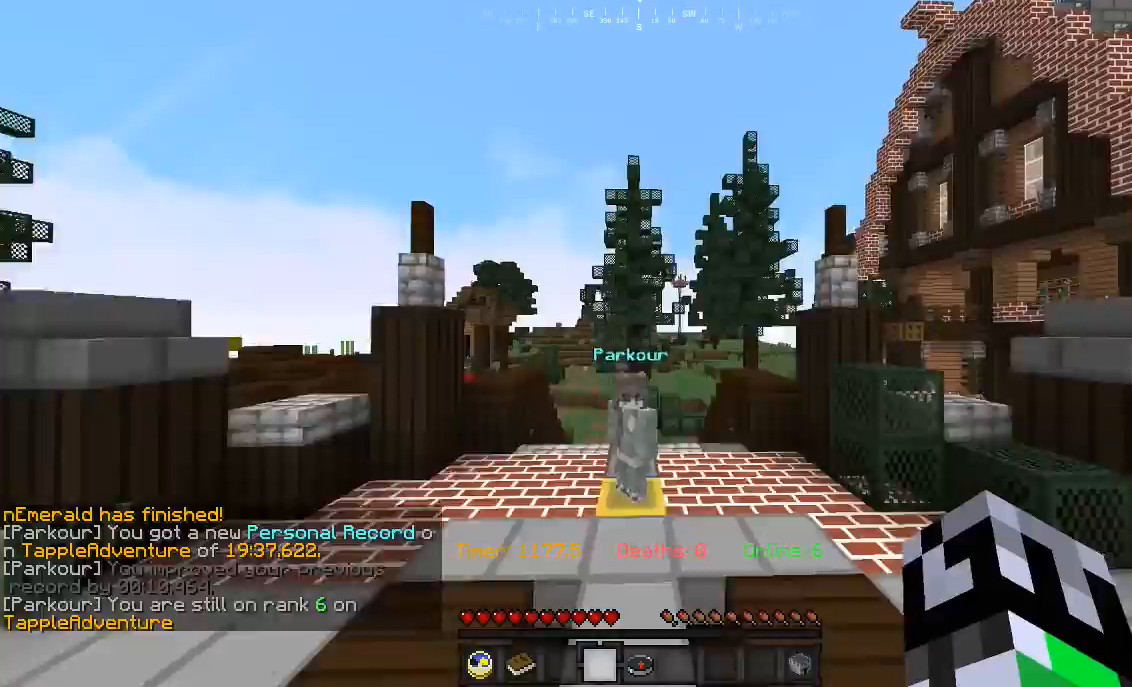
{"keys": ["d", "w"], "mouse": [], "events": [[33, "d", "down"]]}
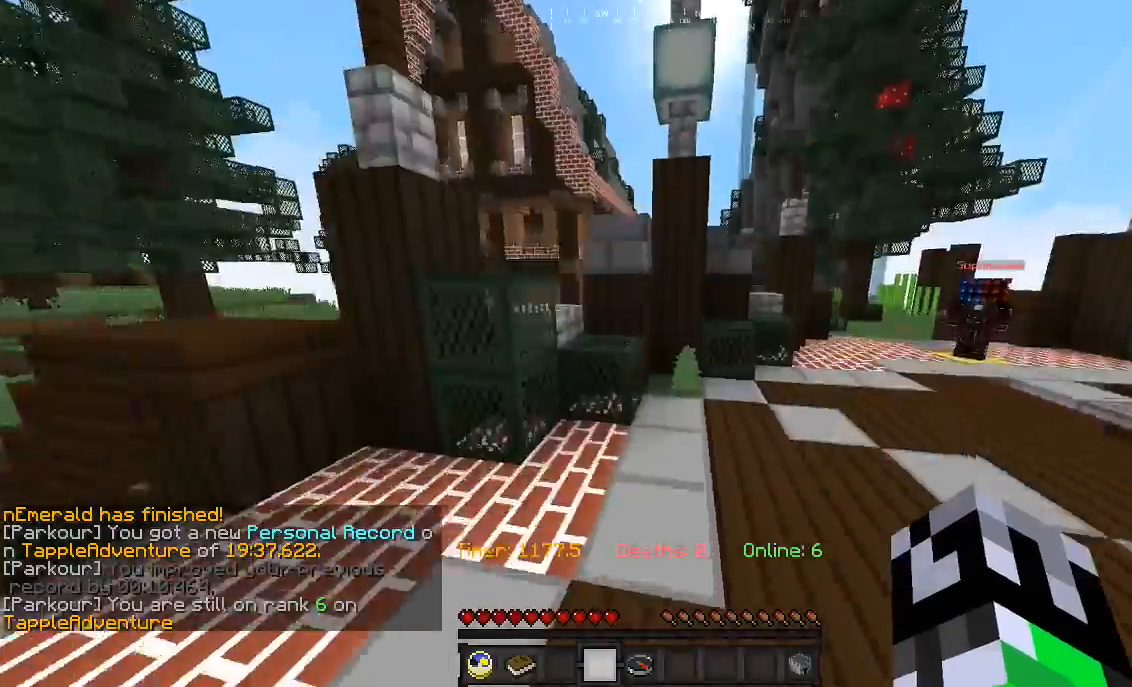
{"keys": ["w"], "mouse": [], "events": [[67, "d", "up"]]}
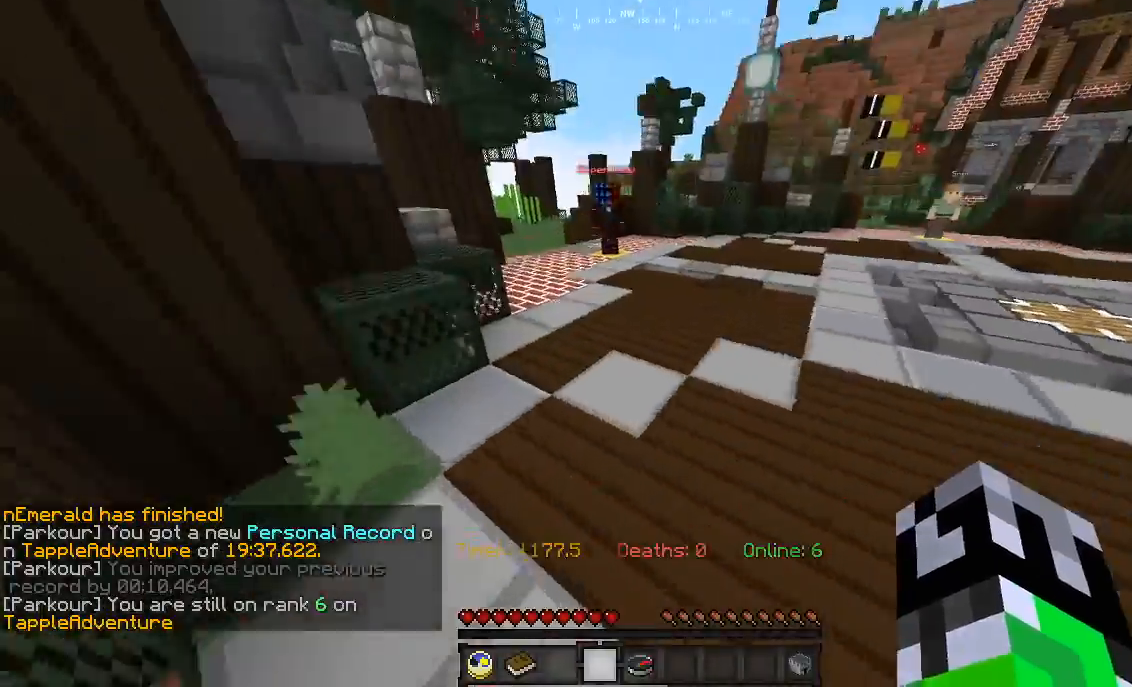
{"keys": [], "mouse": [], "events": [[67, "d", "down"], [433, "w", "up"], [500, "d", "up"]]}
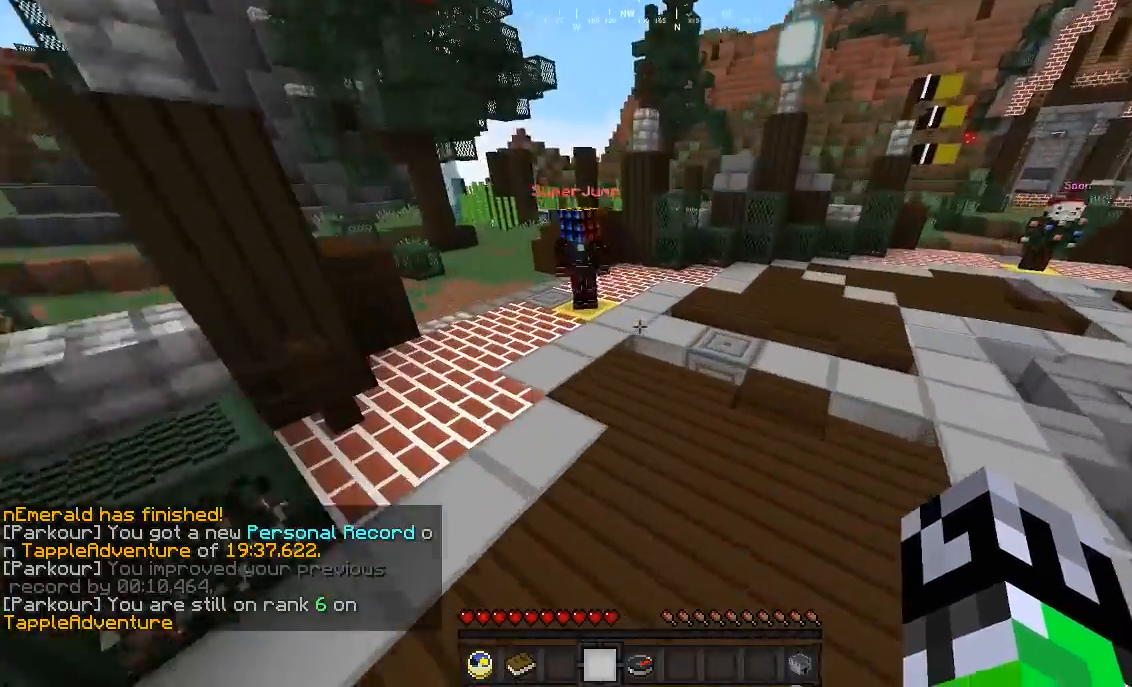
{"keys": [], "mouse": [], "events": []}
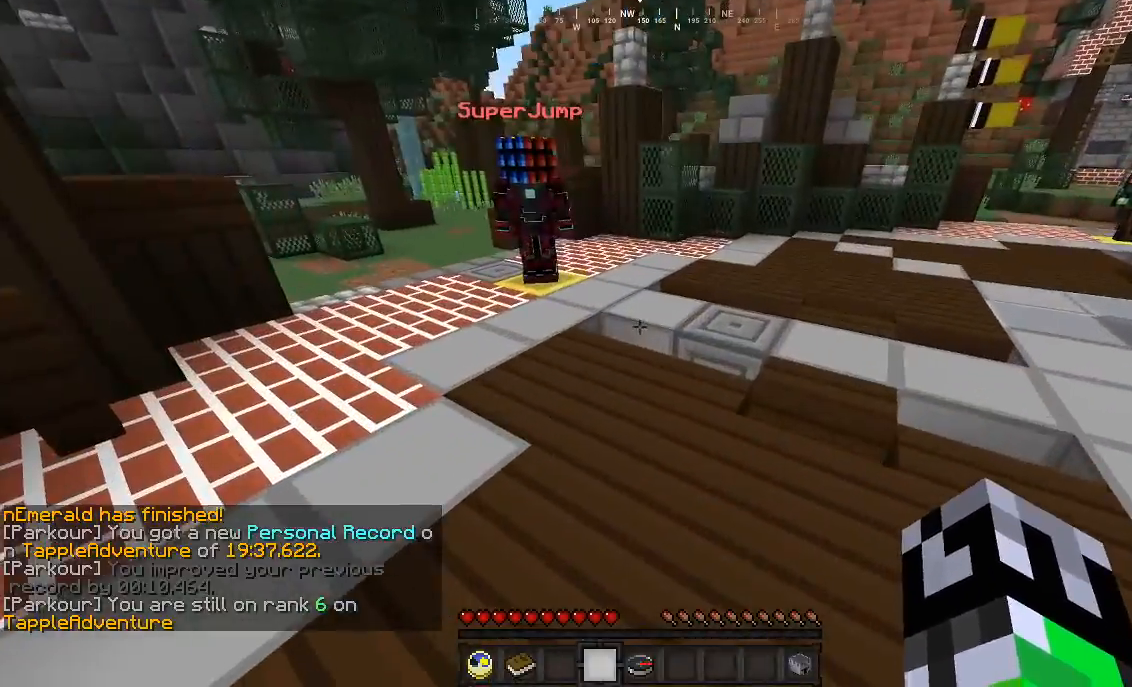
{"keys": [], "mouse": [], "events": []}
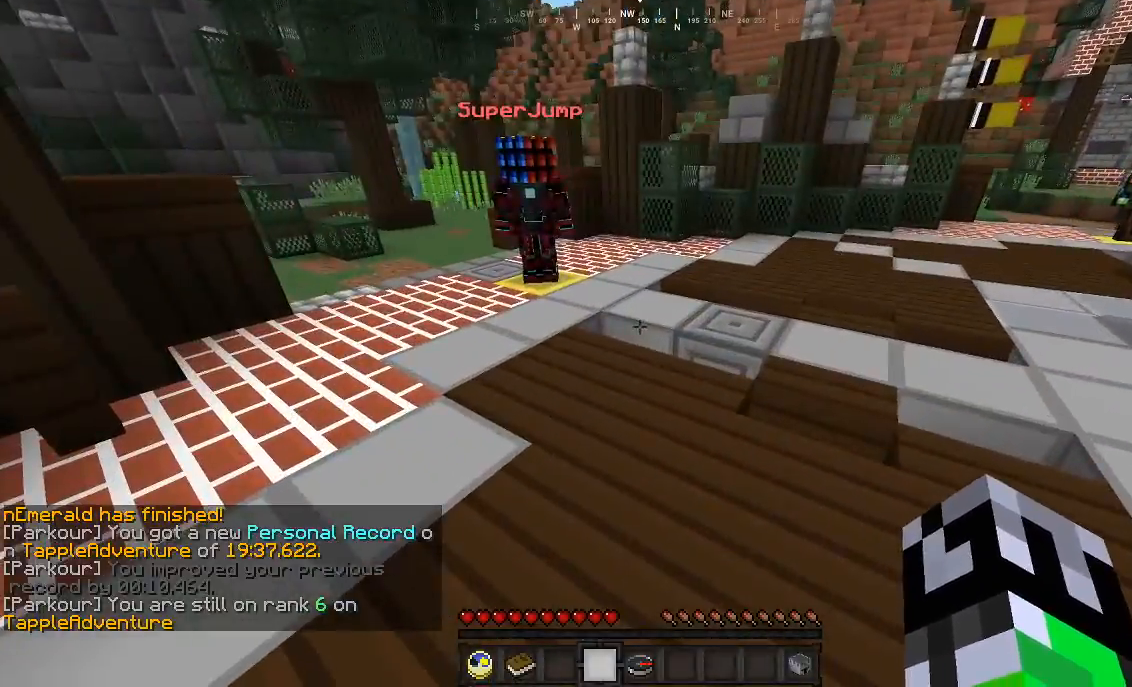
{"keys": ["w"], "mouse": [], "events": [[167, "w", "down"], [333, "mouse_left", "down"], [400, "mouse_left", "up"]]}
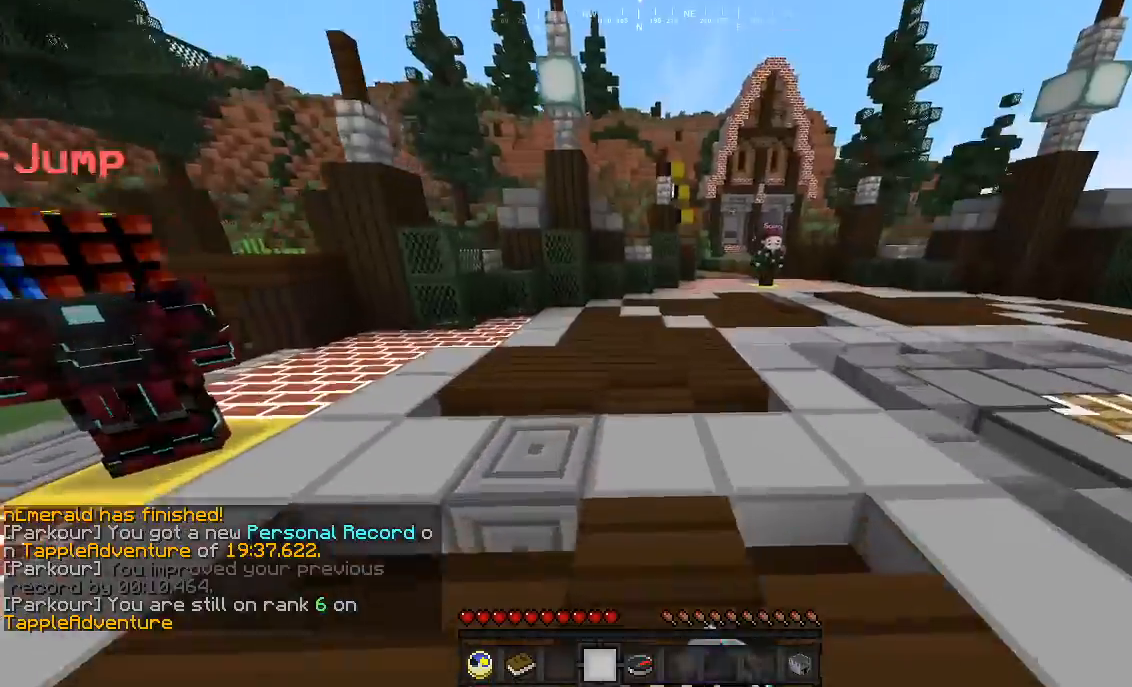
{"keys": ["d", "w"], "mouse": [], "events": [[367, "d", "down"]]}
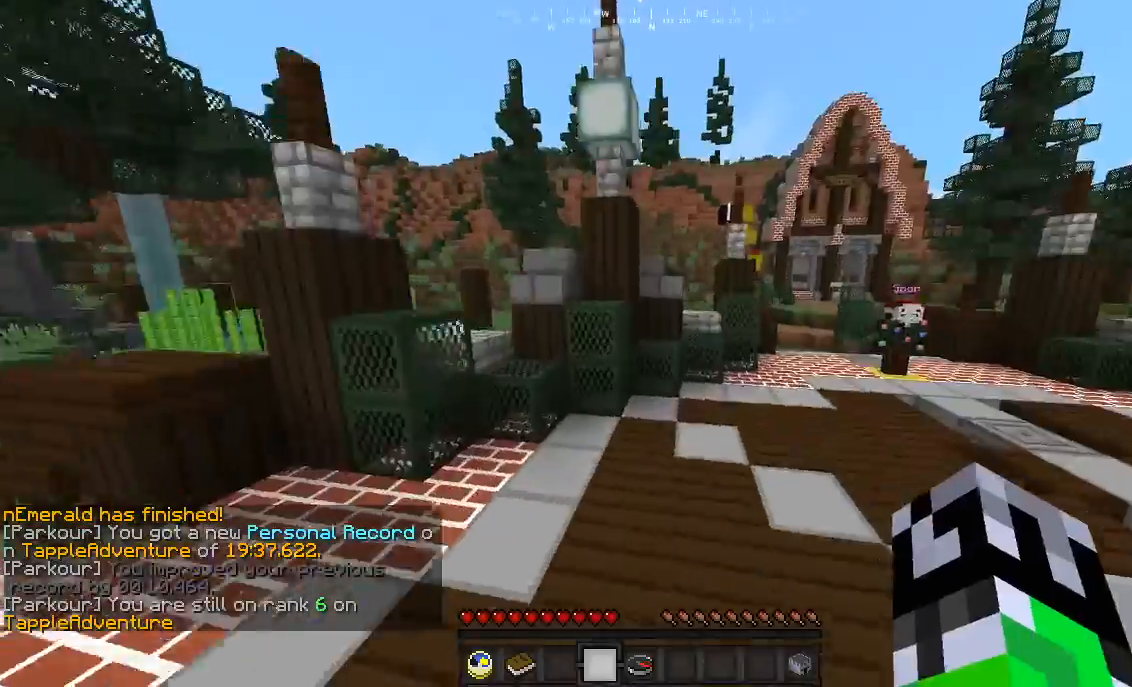
{"keys": ["w"], "mouse": [], "events": [[33, "mouse_left", "down"], [467, "d", "up"], [500, "mouse_left", "up"]]}